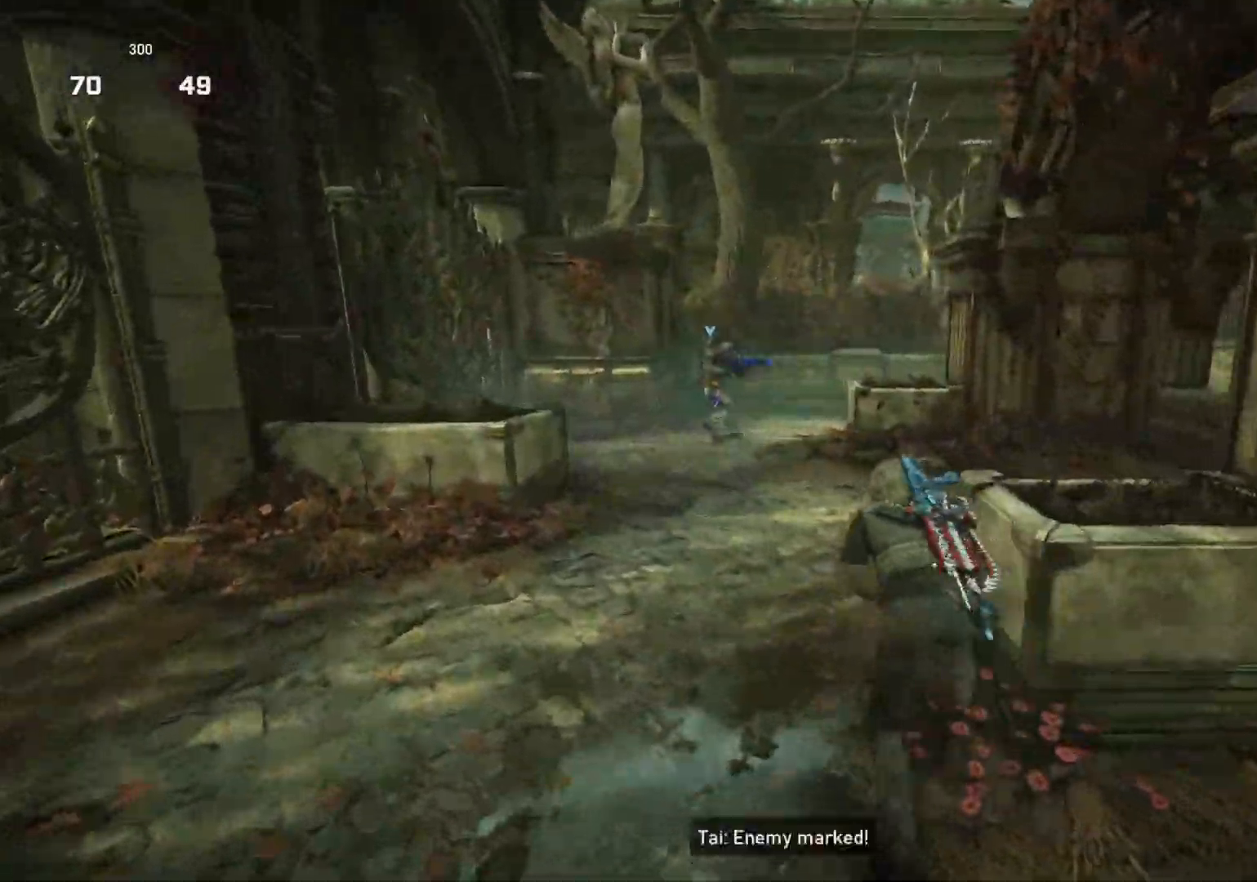
Gameplay with a controller (Xbox layout); each line is a JSON object with the inputs held at the frame after it. "events" lists button and stick changes between this image and that frame as [ms after this image, input, new state], when the widget could be followed in between.
{"buttons": [], "left_stick": "up-left", "right_stick": "center", "events": [[117, "L1", "down"], [233, "L1", "up"]]}
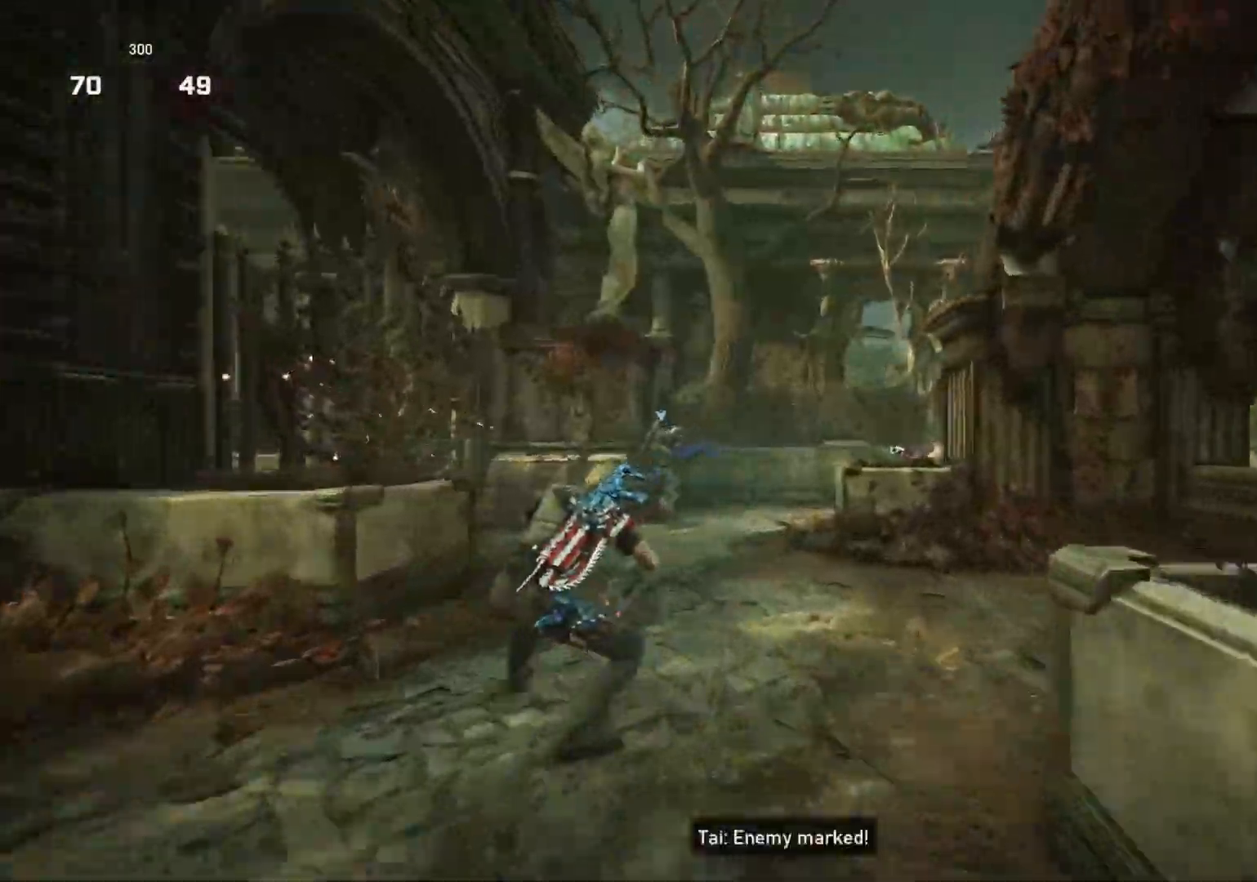
{"buttons": ["L2", "L3"], "left_stick": "up-left", "right_stick": "center", "events": [[83, "right_stick", "down-right"], [183, "right_stick", "center"], [233, "L1", "down"], [267, "right_stick", "right"], [300, "L1", "up"], [467, "L2", "down"], [483, "right_stick", "center"], [500, "L3", "down"]]}
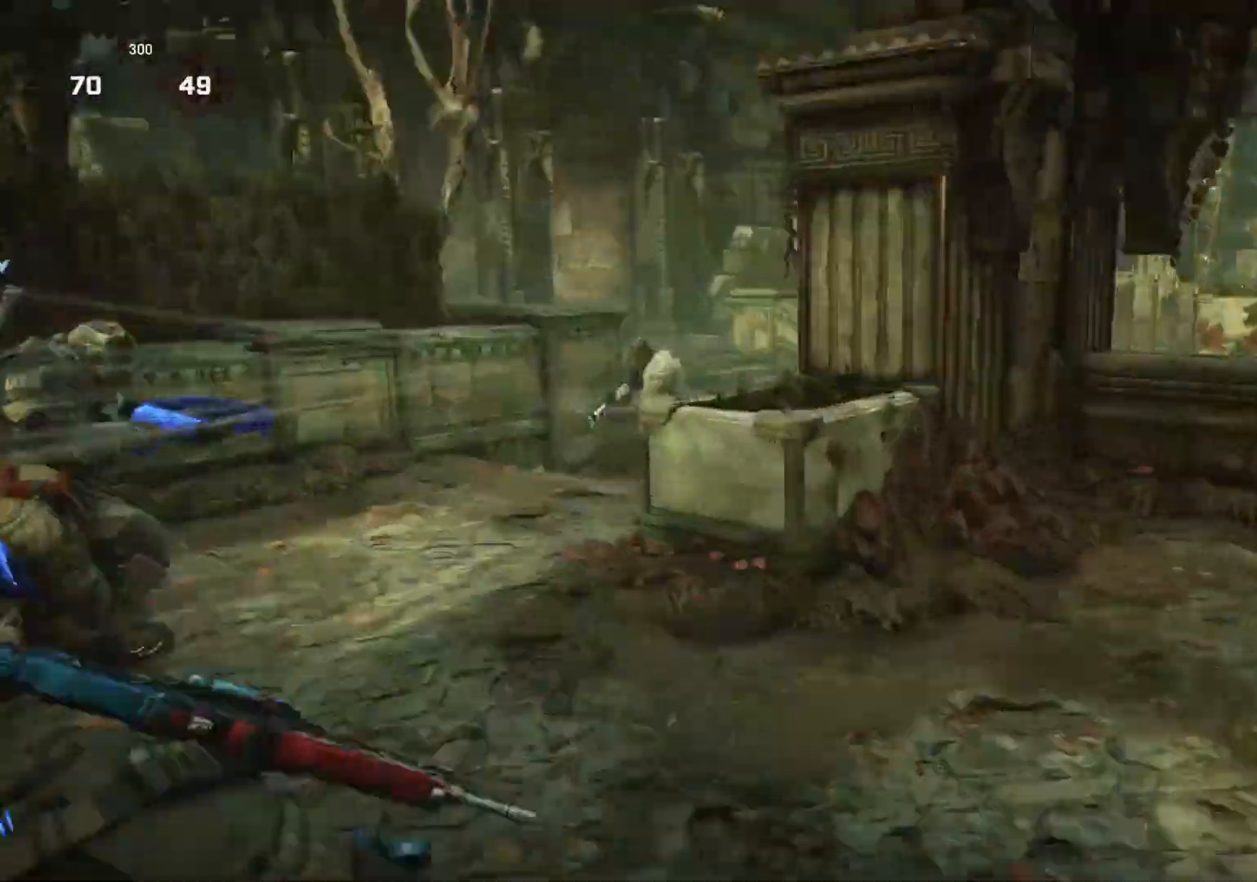
{"buttons": [], "left_stick": "right", "right_stick": "down-left", "events": [[50, "L3", "up"], [133, "L3", "down"], [250, "right_stick", "up-left"], [300, "L3", "up"], [383, "R2", "down"], [417, "L2", "up"], [483, "R2", "up"], [483, "left_stick", "right"], [483, "right_stick", "down-left"]]}
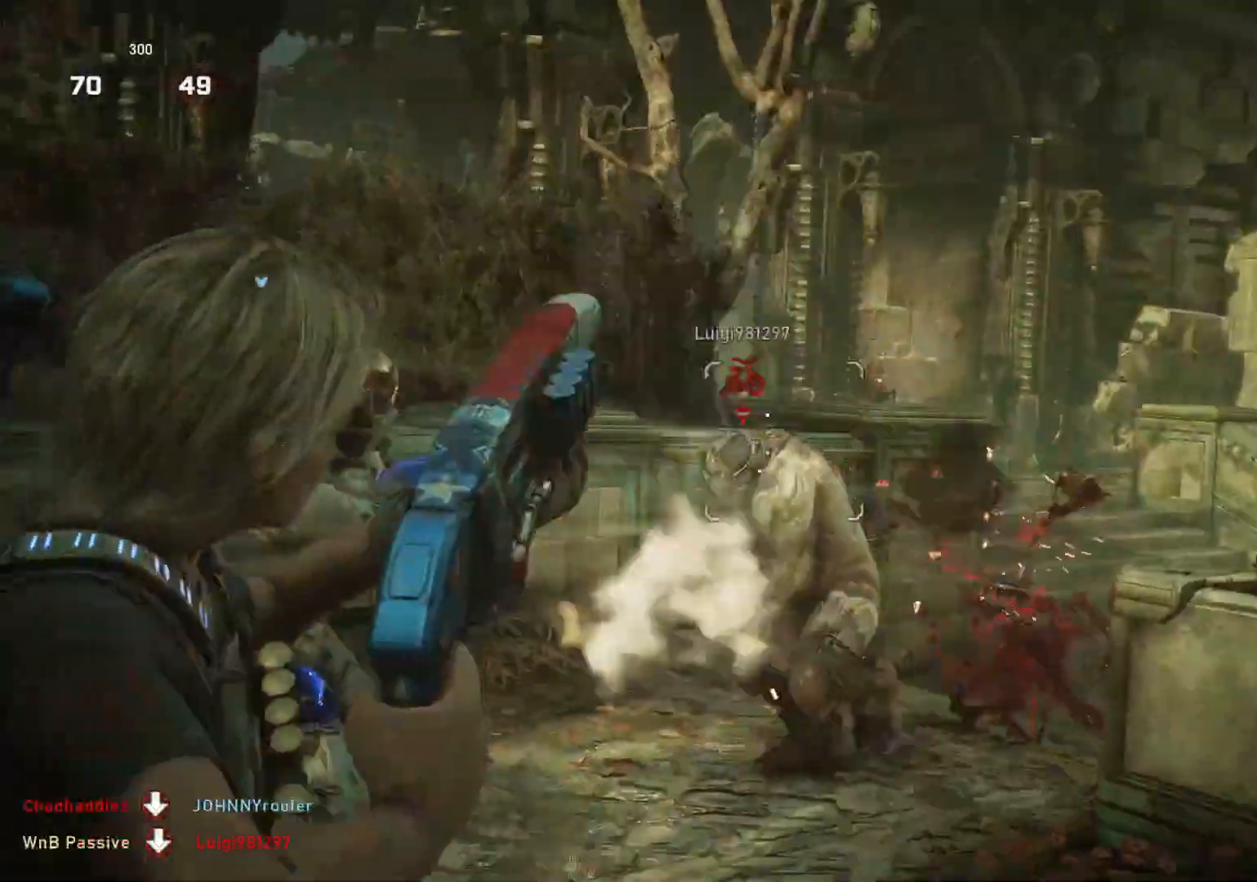
{"buttons": [], "left_stick": "up", "right_stick": "center", "events": [[17, "right_stick", "down"], [33, "left_stick", "down-right"], [100, "left_stick", "down-left"], [117, "right_stick", "center"], [300, "left_stick", "up-left"], [350, "right_stick", "down"], [367, "left_stick", "up"], [467, "right_stick", "center"]]}
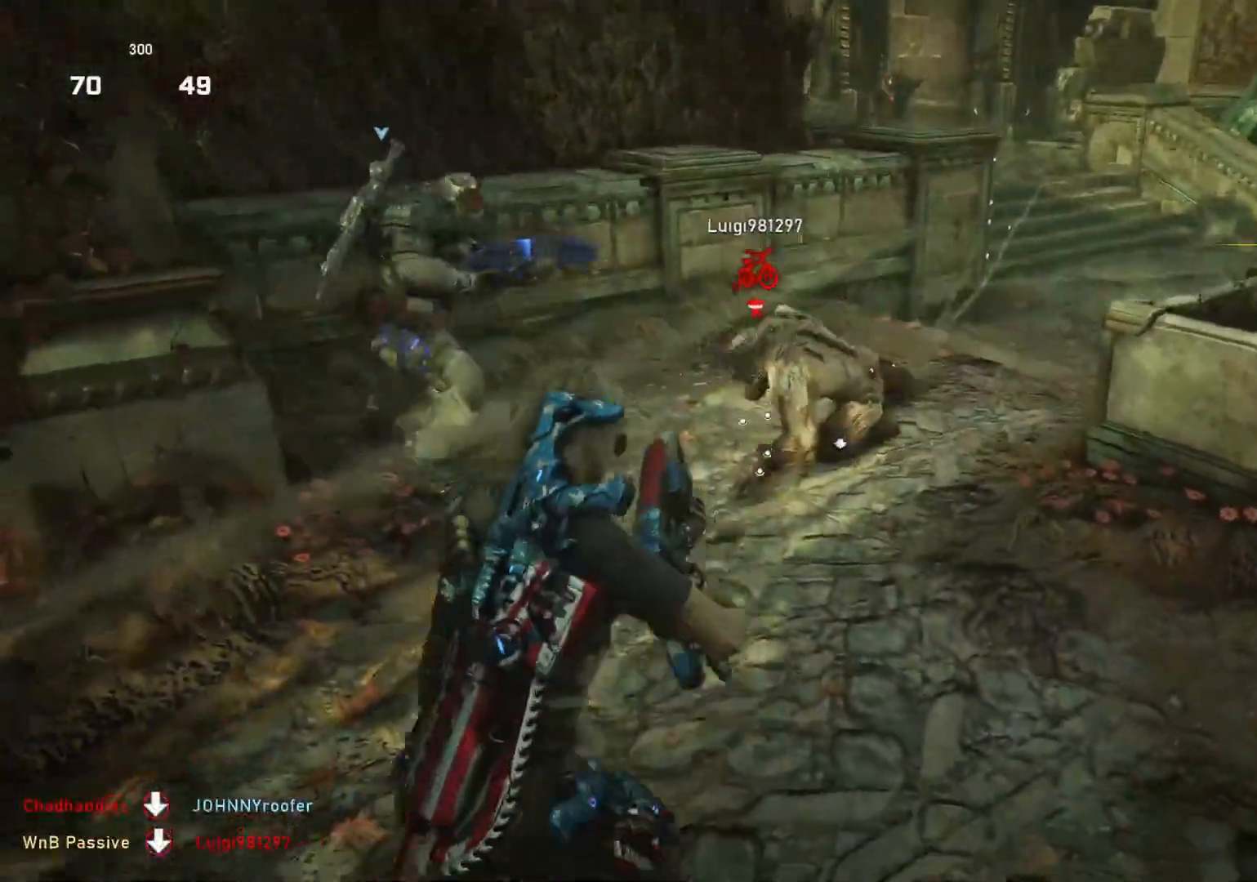
{"buttons": [], "left_stick": "down-right", "right_stick": "right", "events": [[67, "left_stick", "up-right"], [367, "left_stick", "down-right"], [383, "DPAD_RIGHT", "down"], [450, "DPAD_RIGHT", "up"], [500, "right_stick", "right"]]}
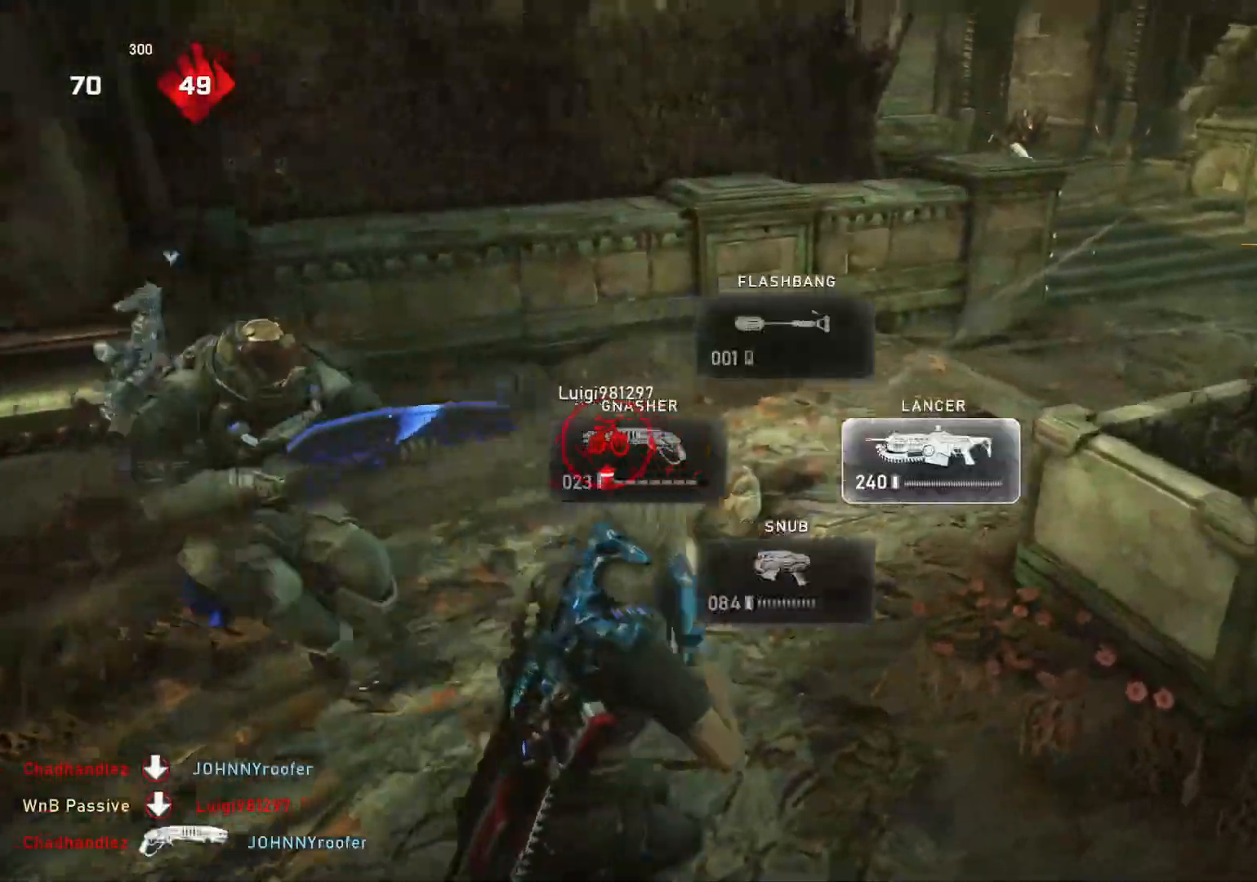
{"buttons": [], "left_stick": "down-right", "right_stick": "center", "events": [[167, "left_stick", "right"], [167, "right_stick", "center"], [267, "right_stick", "left"], [383, "right_stick", "center"], [450, "left_stick", "down-right"]]}
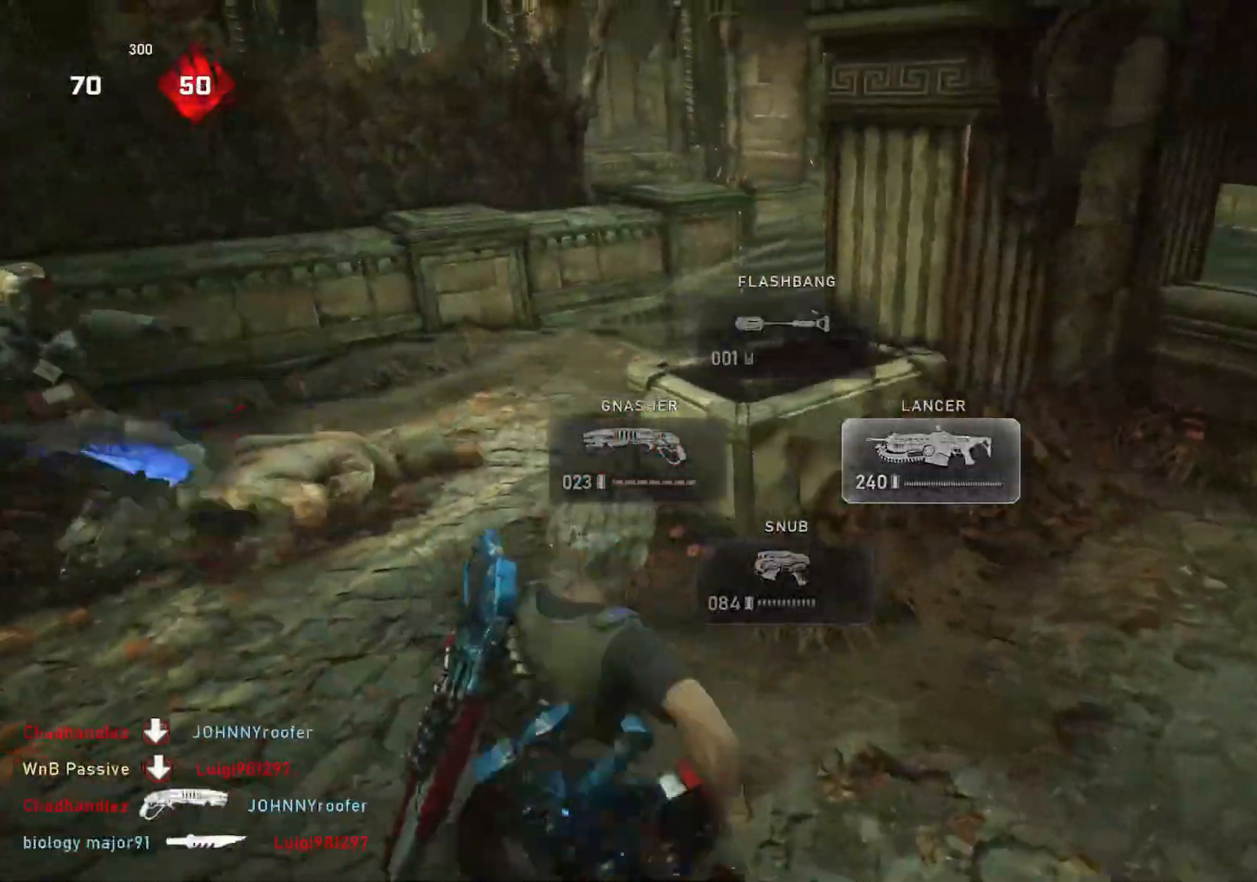
{"buttons": ["X"], "left_stick": "down-right", "right_stick": "center", "events": [[150, "X", "down"]]}
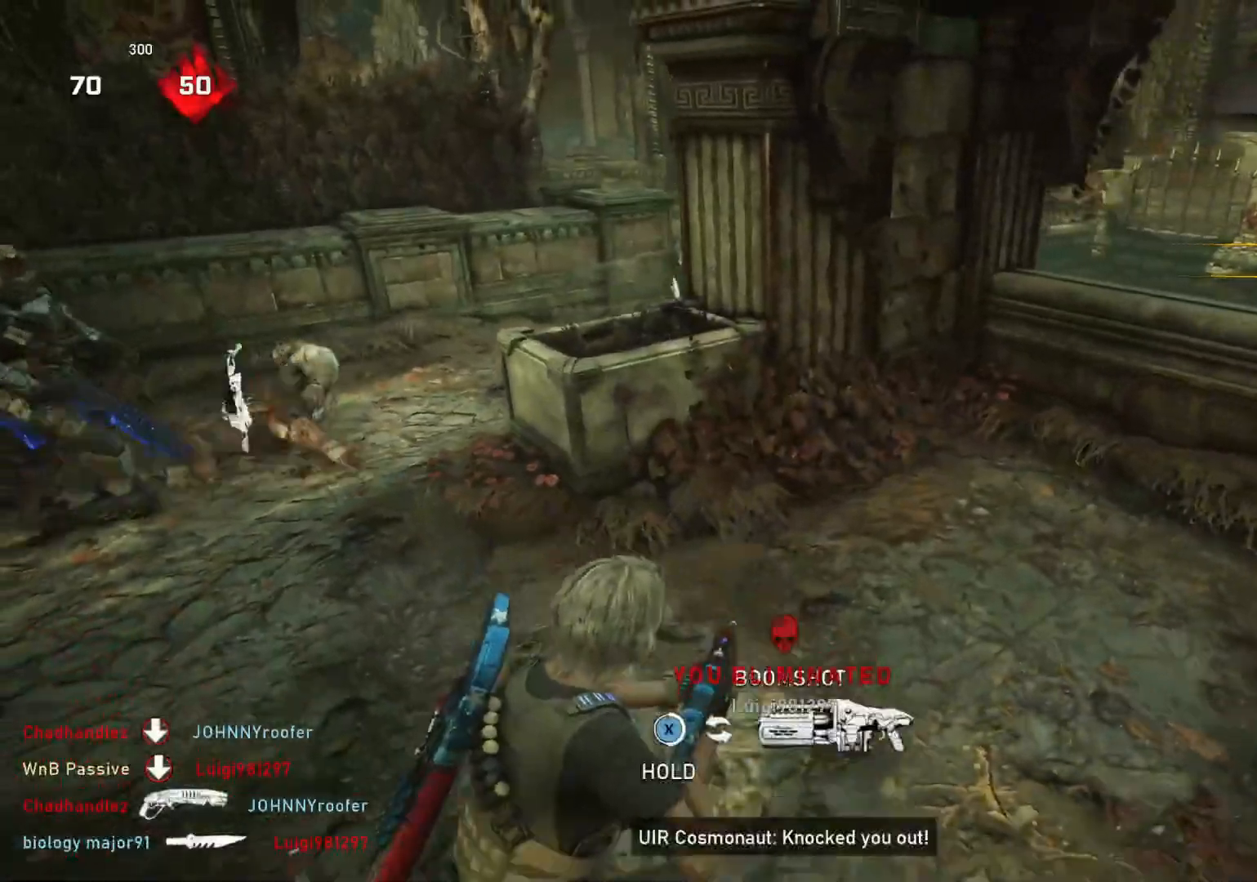
{"buttons": [], "left_stick": "center", "right_stick": "center", "events": [[250, "X", "up"], [383, "left_stick", "center"], [400, "right_stick", "down"], [467, "right_stick", "center"]]}
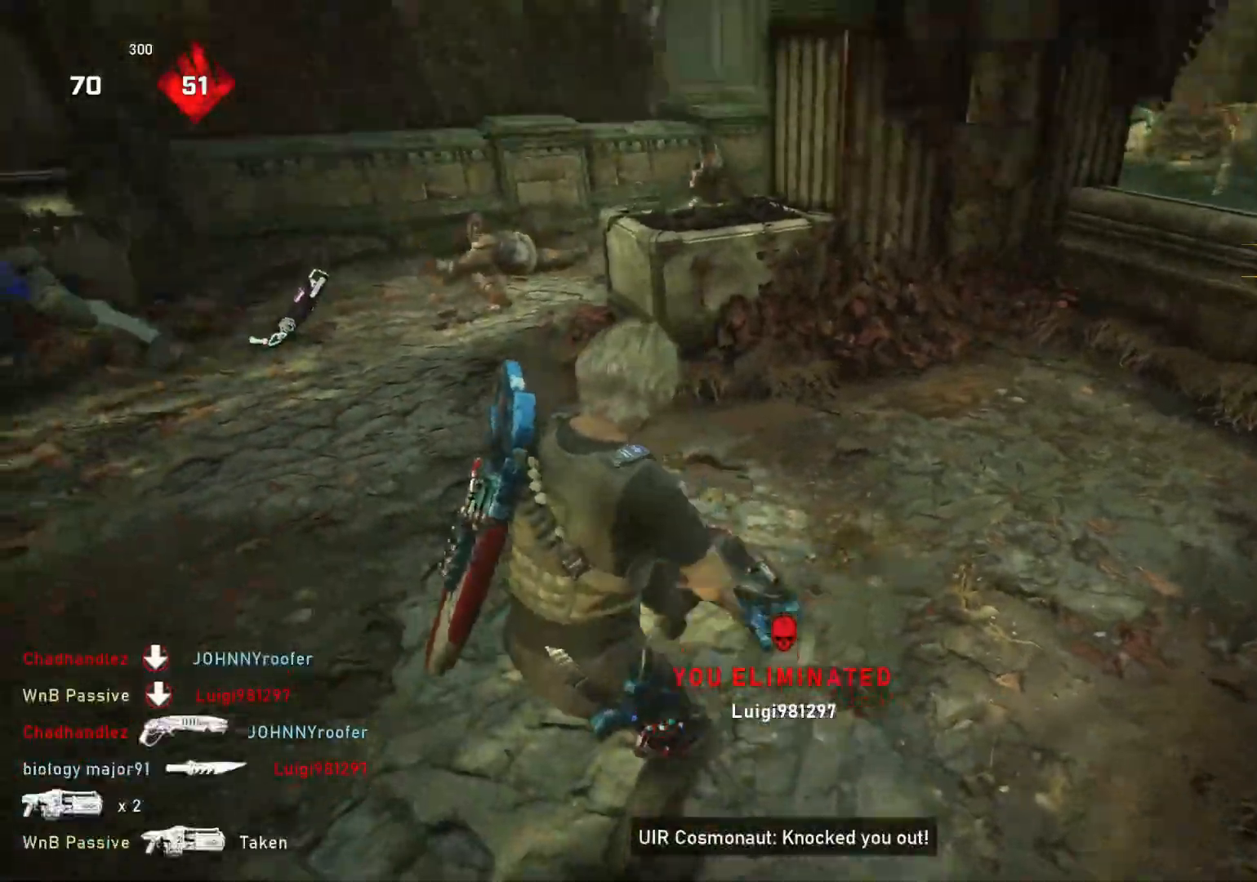
{"buttons": [], "left_stick": "down", "right_stick": "down", "events": [[200, "right_stick", "down"], [433, "left_stick", "down"]]}
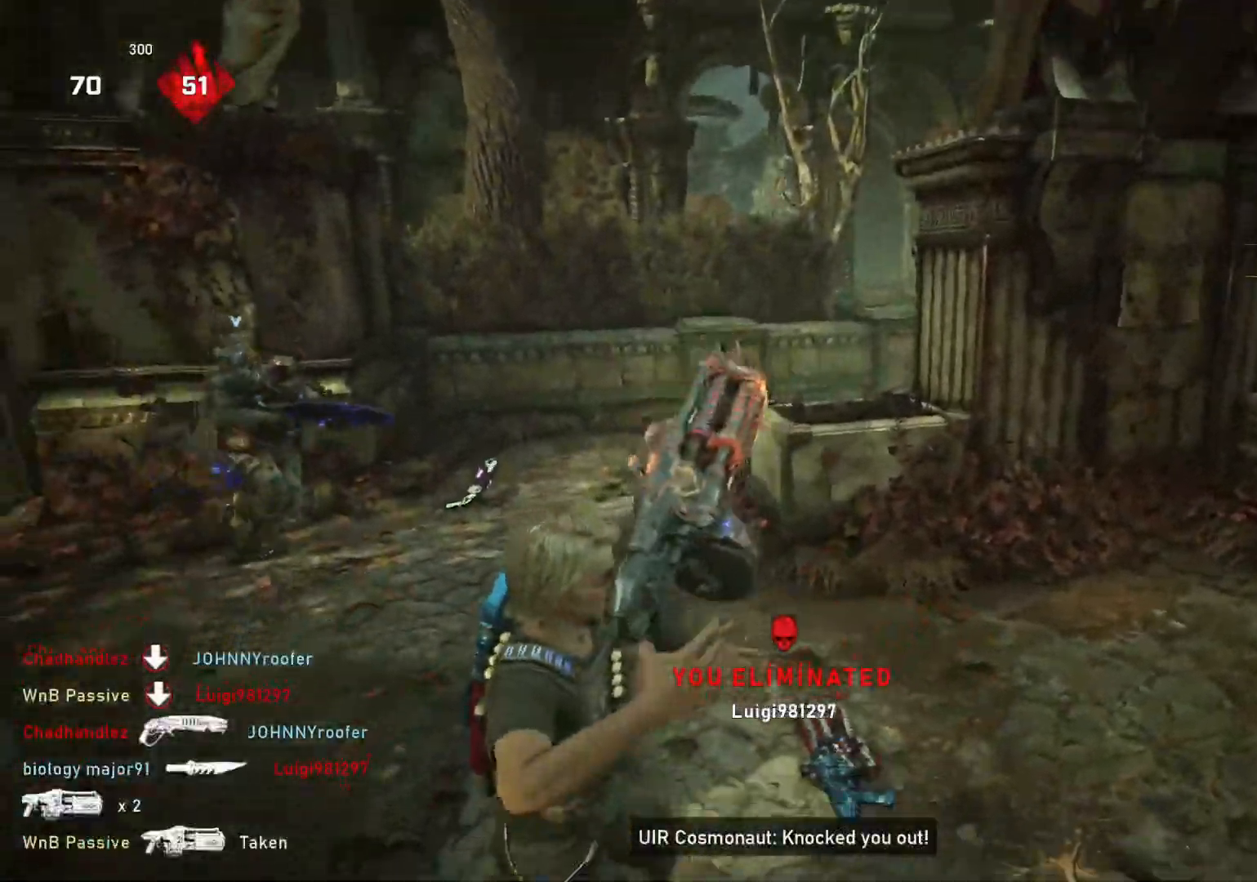
{"buttons": ["R2"], "left_stick": "down", "right_stick": "down", "events": [[233, "right_stick", "center"], [300, "R2", "down"], [483, "right_stick", "down"]]}
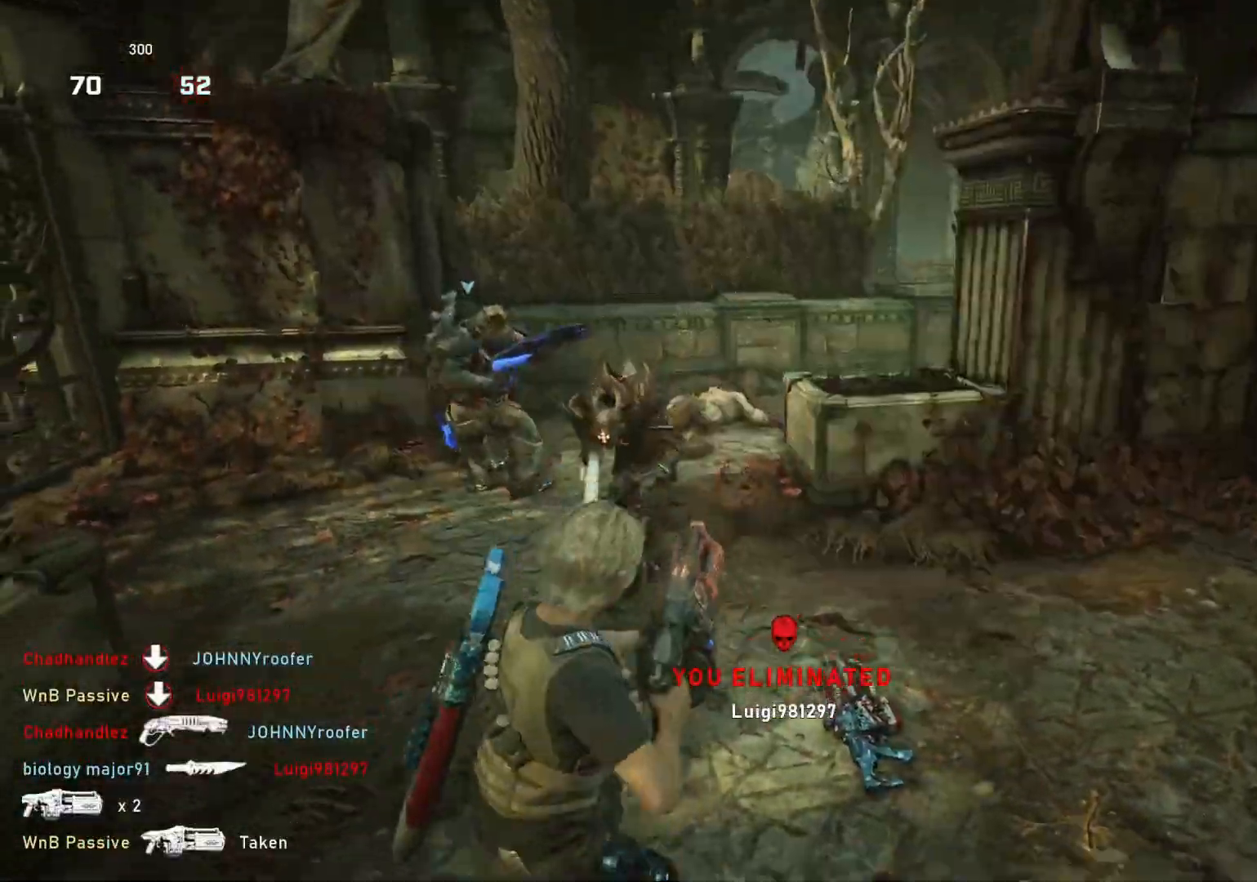
{"buttons": [], "left_stick": "down-left", "right_stick": "center", "events": [[83, "right_stick", "center"], [250, "R2", "up"], [450, "left_stick", "down-left"]]}
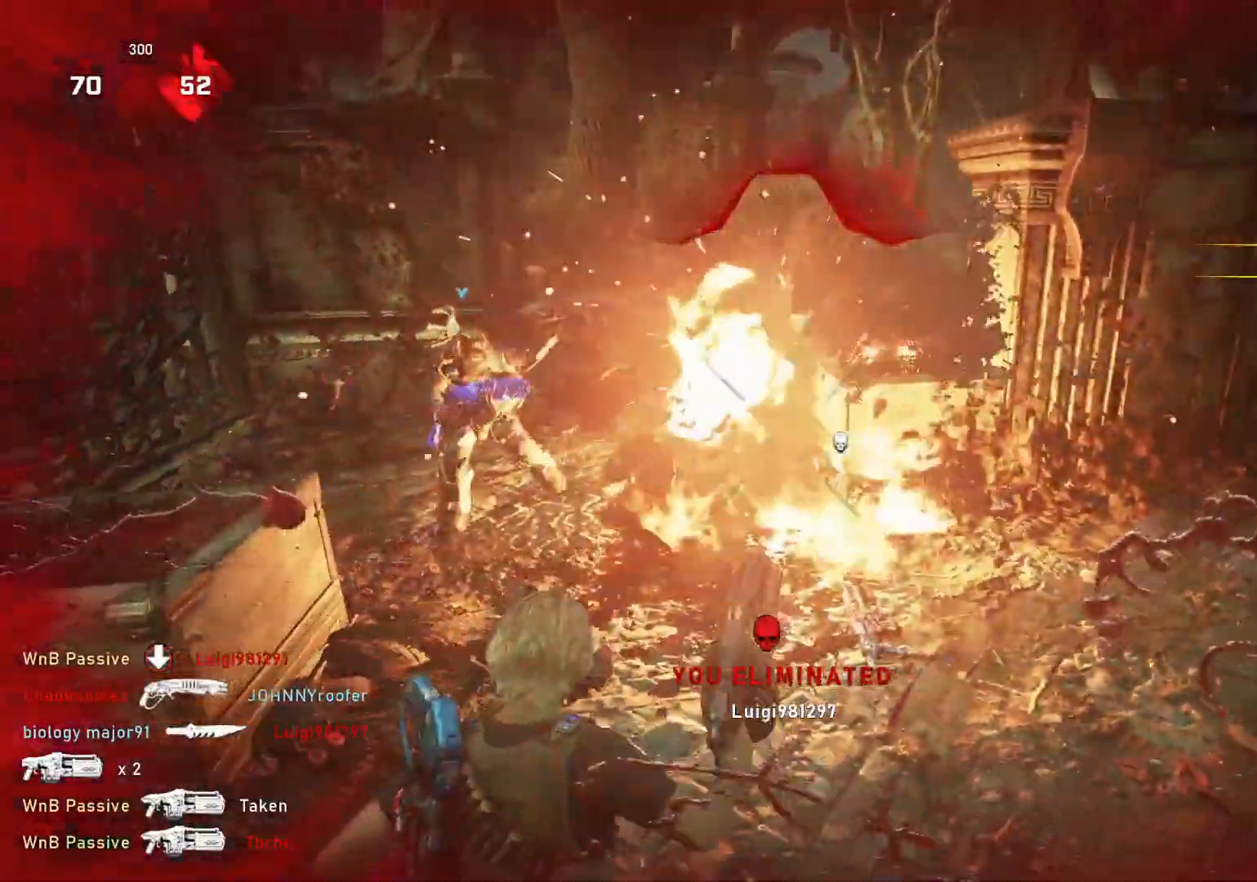
{"buttons": ["L1"], "left_stick": "up-right", "right_stick": "right", "events": [[50, "right_stick", "right"], [167, "left_stick", "up-right"], [217, "L1", "down"], [250, "right_stick", "center"], [283, "L1", "up"], [483, "L1", "down"], [483, "right_stick", "right"]]}
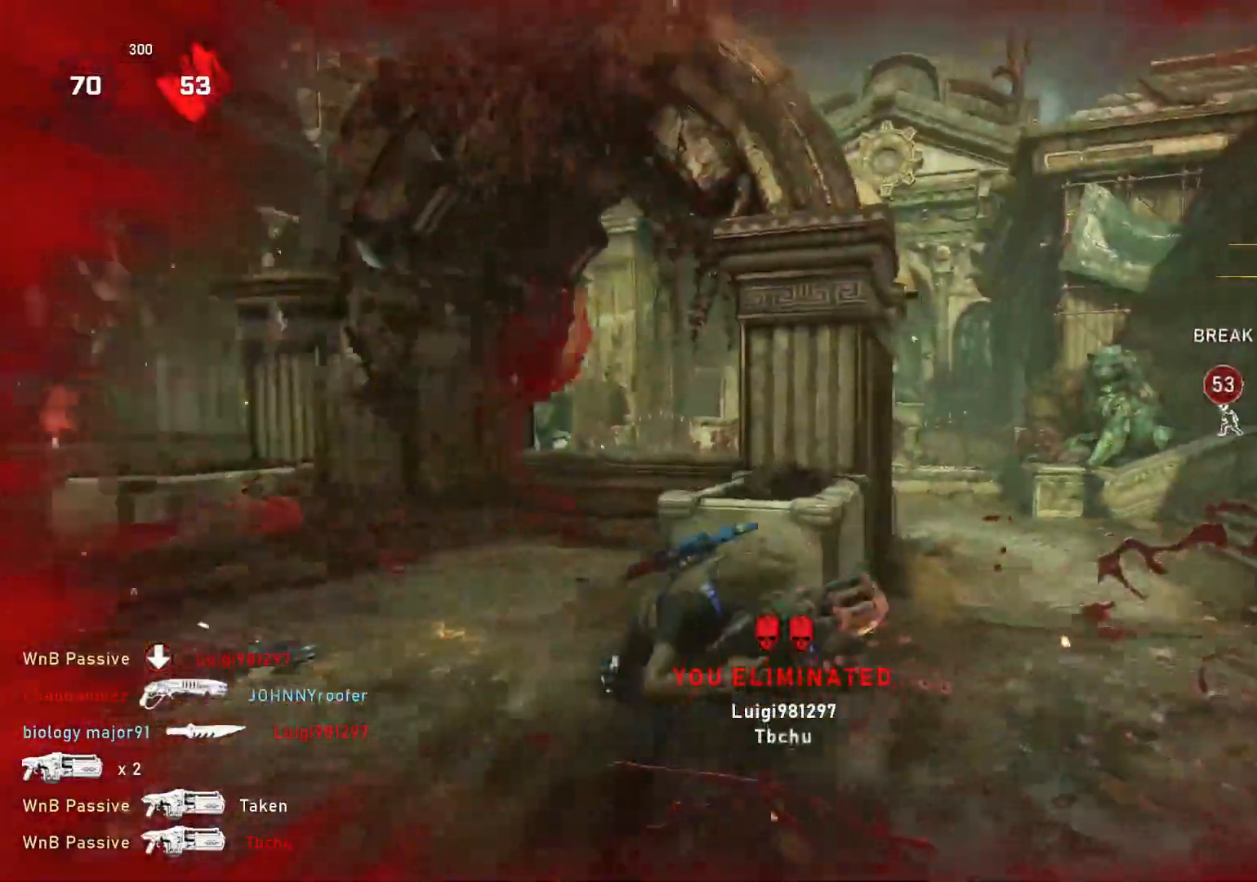
{"buttons": ["L1"], "left_stick": "up", "right_stick": "center", "events": [[117, "right_stick", "center"], [217, "left_stick", "up"], [267, "right_stick", "right"], [317, "right_stick", "down"], [383, "right_stick", "center"]]}
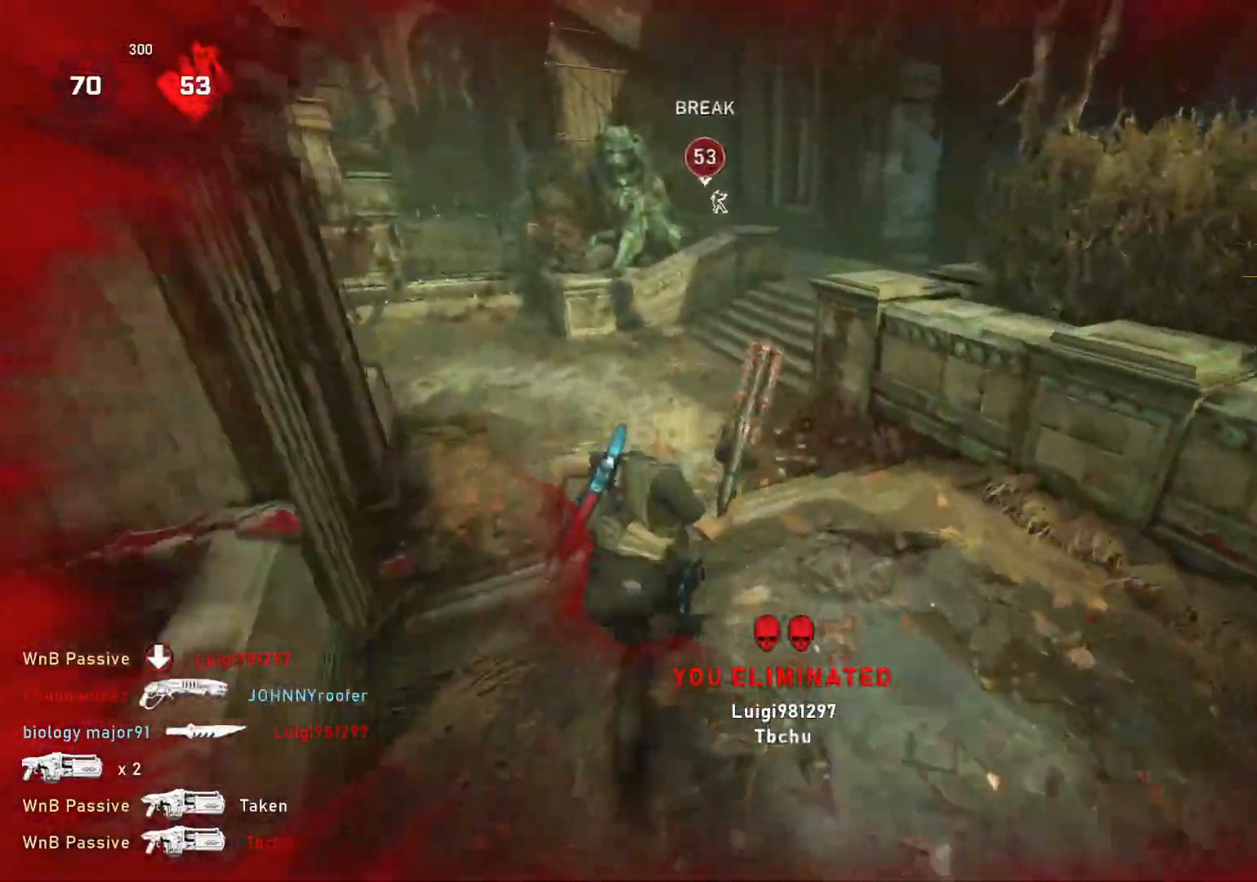
{"buttons": ["L1"], "left_stick": "up", "right_stick": "center", "events": []}
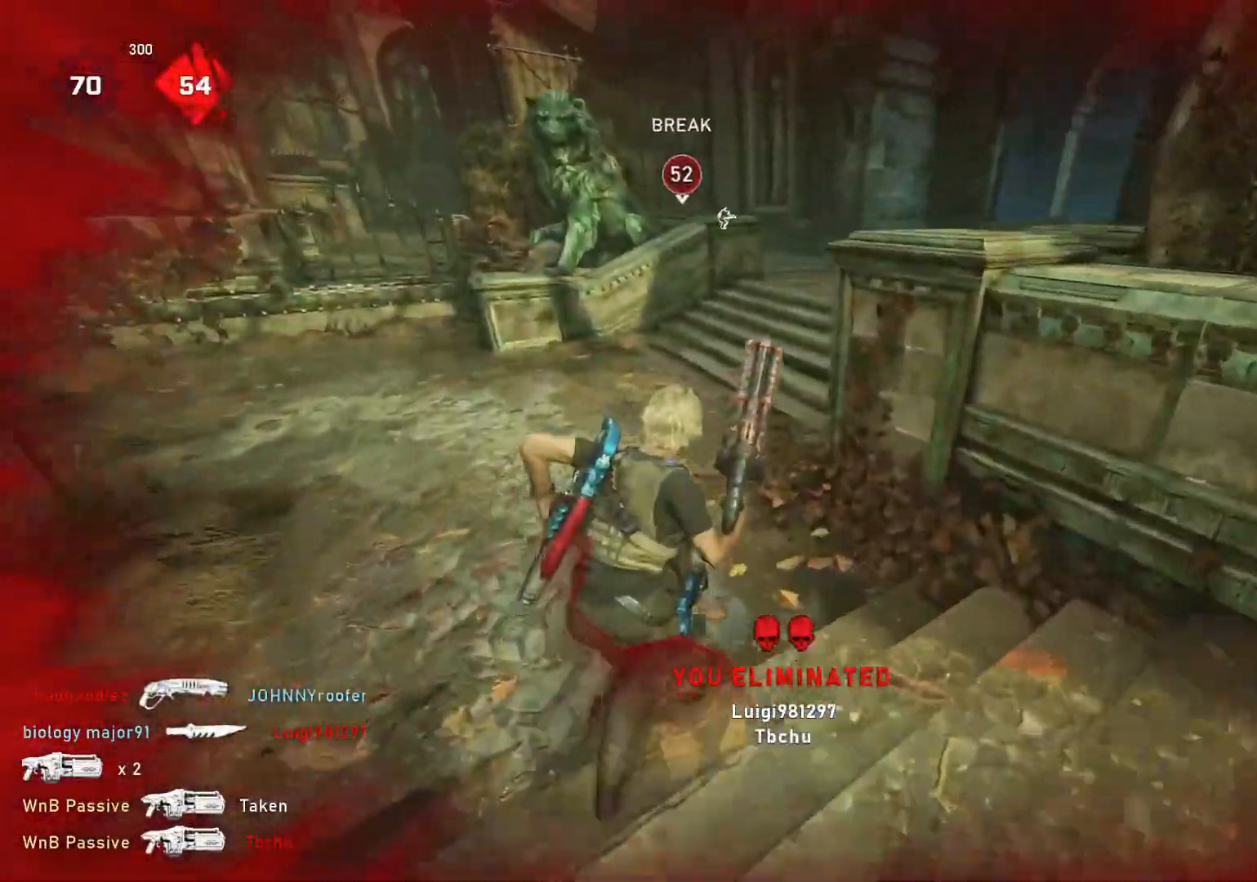
{"buttons": ["A", "L1"], "left_stick": "right", "right_stick": "center", "events": [[67, "R1", "down"], [100, "R1", "up"], [167, "left_stick", "center"], [367, "A", "down"], [417, "left_stick", "right"]]}
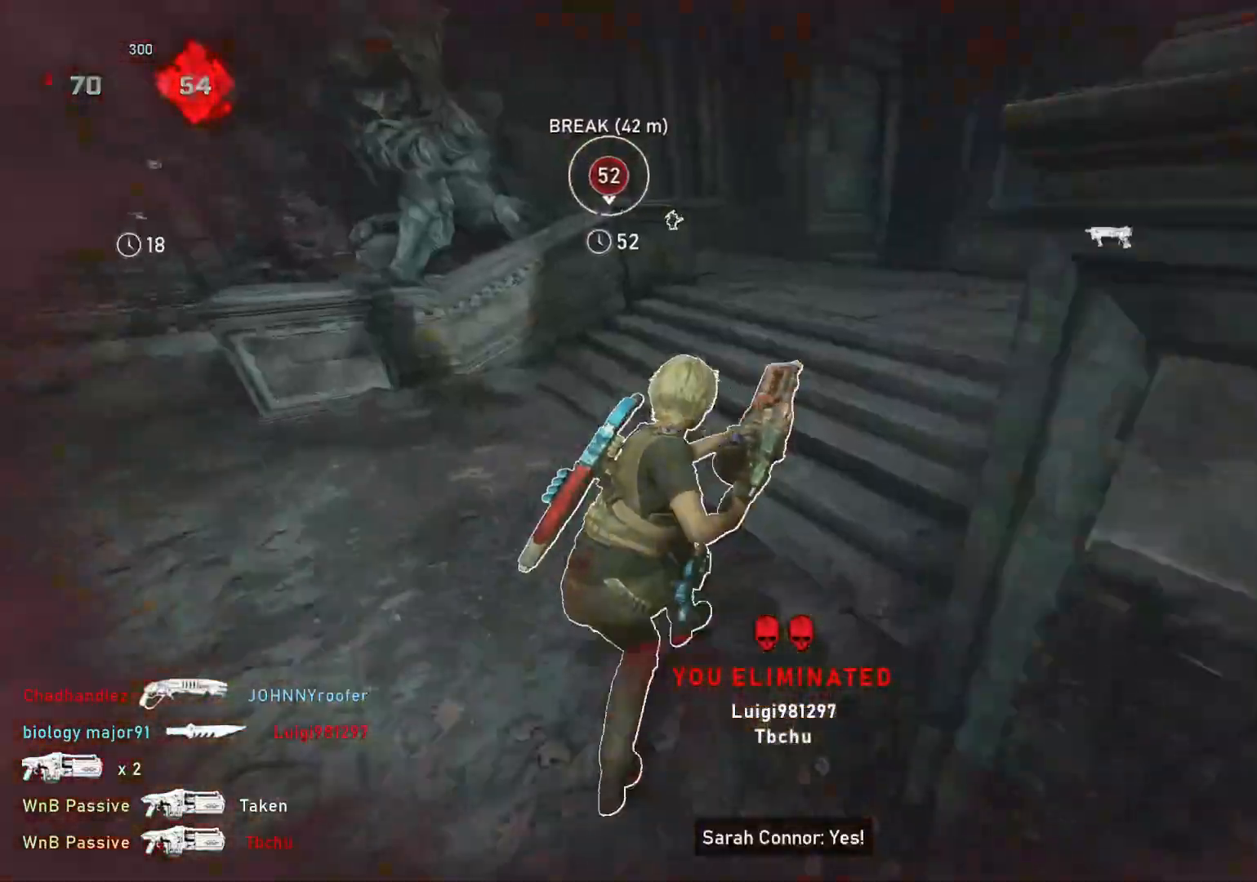
{"buttons": ["L1"], "left_stick": "center", "right_stick": "center", "events": [[33, "left_stick", "center"], [333, "A", "up"], [333, "left_stick", "right"], [433, "left_stick", "center"]]}
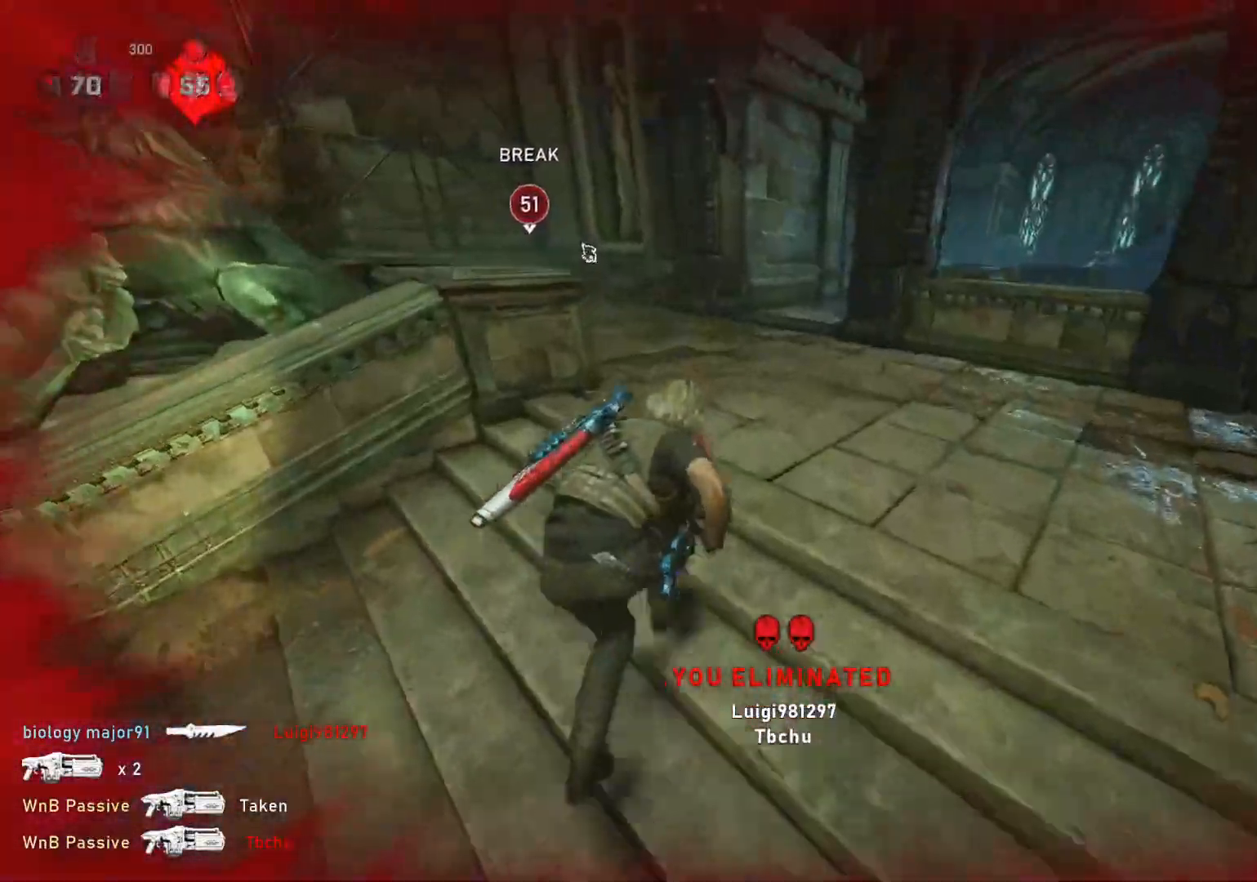
{"buttons": ["A", "L1"], "left_stick": "center", "right_stick": "center", "events": [[200, "left_stick", "right"], [283, "left_stick", "center"], [400, "A", "down"]]}
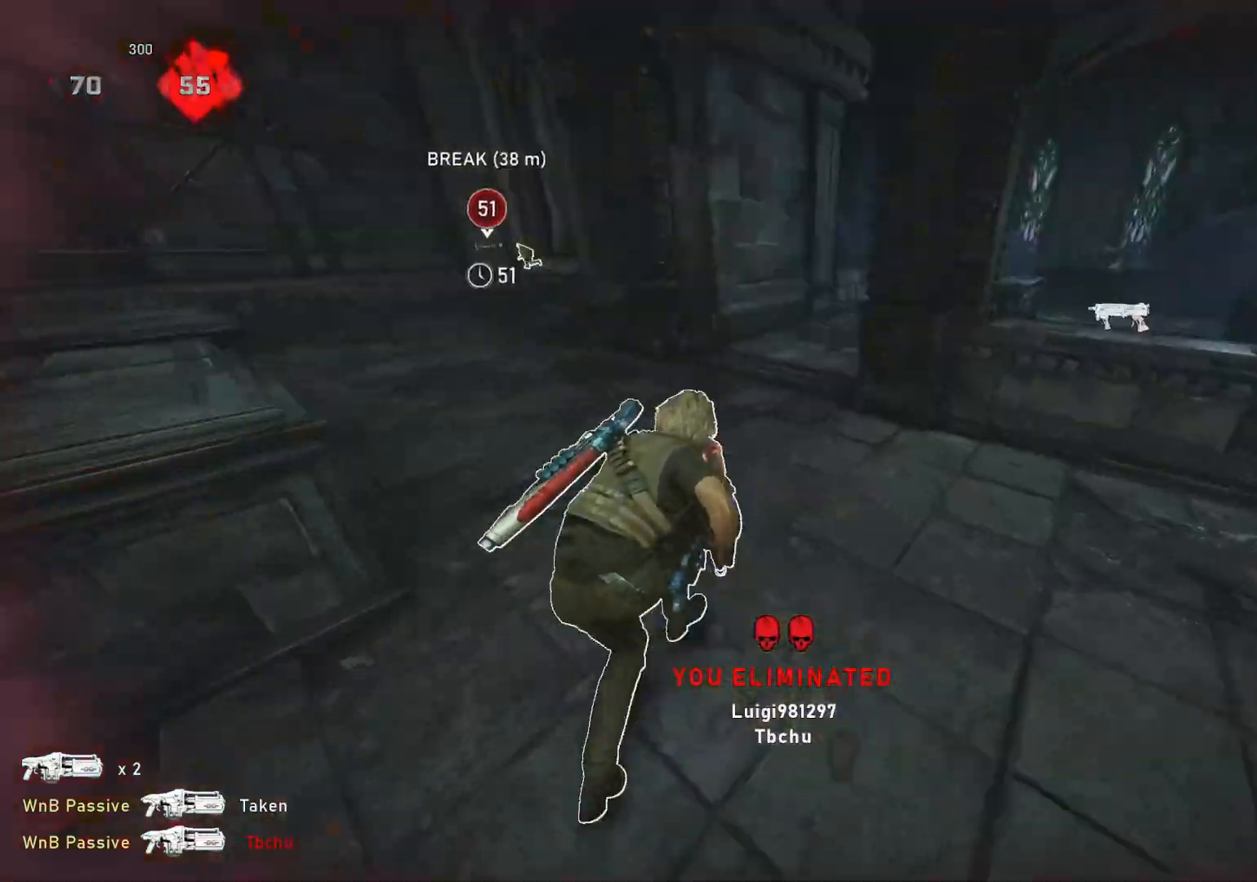
{"buttons": ["A", "L1"], "left_stick": "right", "right_stick": "center", "events": [[167, "left_stick", "right"], [300, "left_stick", "center"], [383, "left_stick", "right"]]}
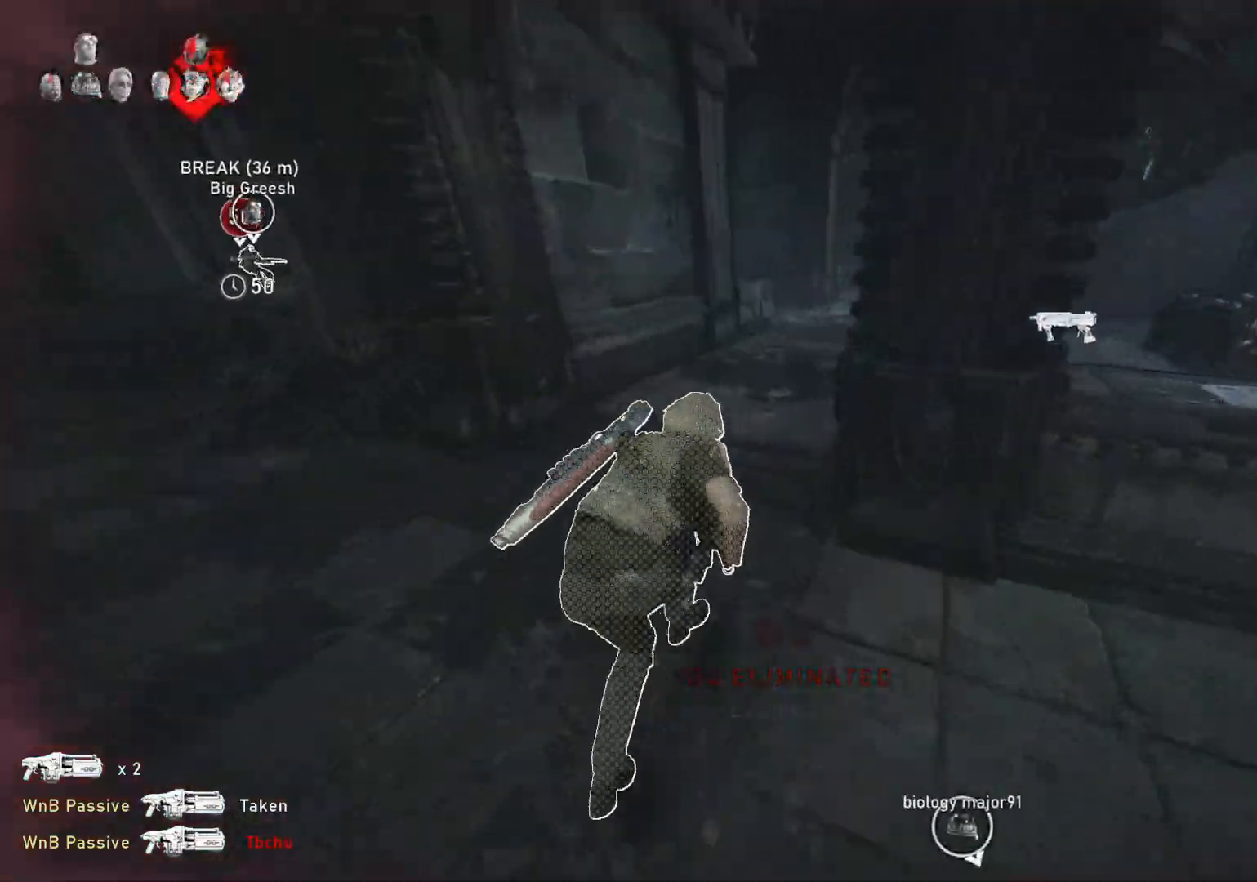
{"buttons": ["A", "L1"], "left_stick": "center", "right_stick": "center", "events": [[33, "left_stick", "center"], [67, "A", "up"], [250, "A", "down"], [283, "left_stick", "right"], [383, "left_stick", "center"]]}
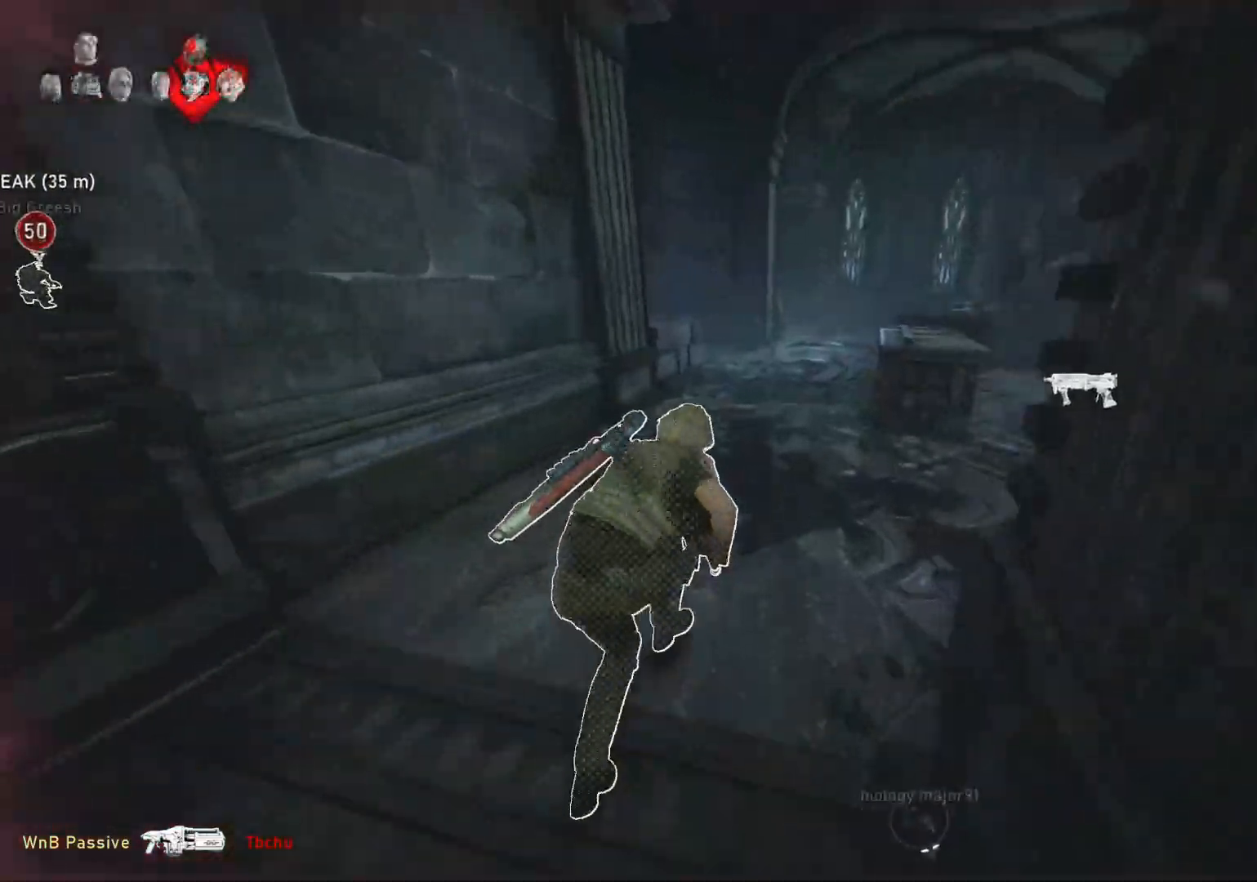
{"buttons": [], "left_stick": "up", "right_stick": "left", "events": [[150, "A", "up"], [167, "left_stick", "up-left"], [367, "left_stick", "up"], [400, "L1", "up"], [450, "L1", "down"], [450, "right_stick", "left"], [500, "L1", "up"]]}
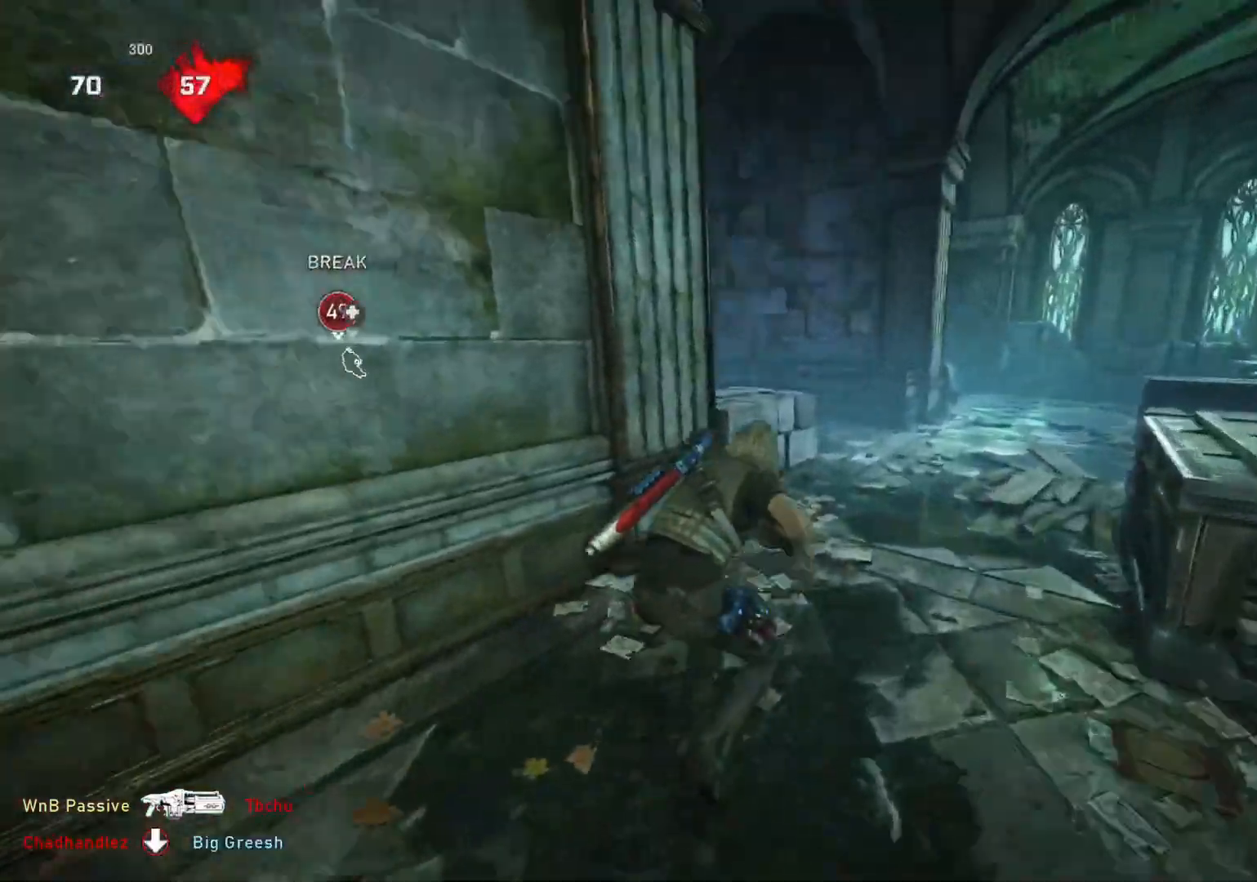
{"buttons": [], "left_stick": "up", "right_stick": "center", "events": [[183, "right_stick", "center"], [367, "right_stick", "down-left"], [483, "right_stick", "center"]]}
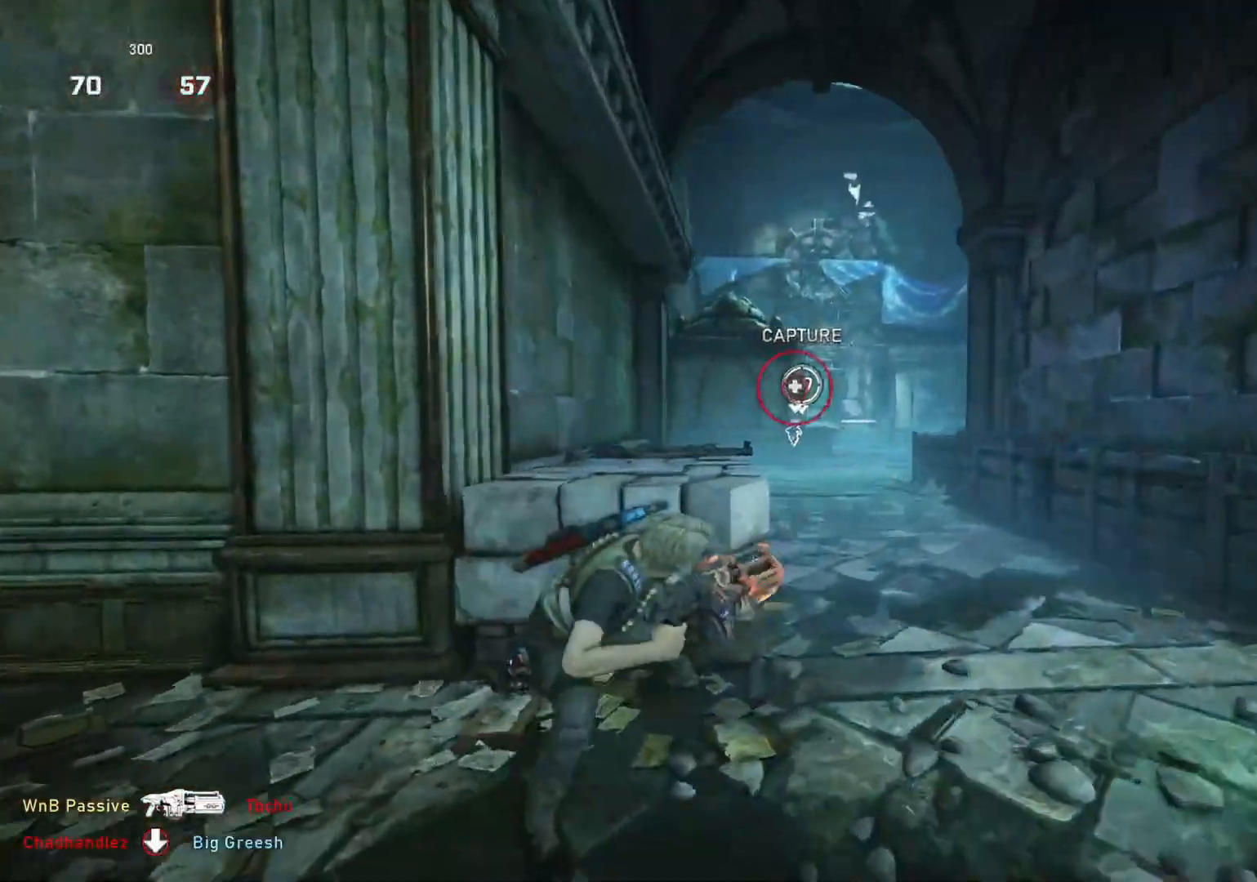
{"buttons": [], "left_stick": "up-right", "right_stick": "center", "events": [[17, "L1", "down"], [217, "A", "down"], [417, "A", "up"], [433, "L1", "up"], [467, "left_stick", "up-right"]]}
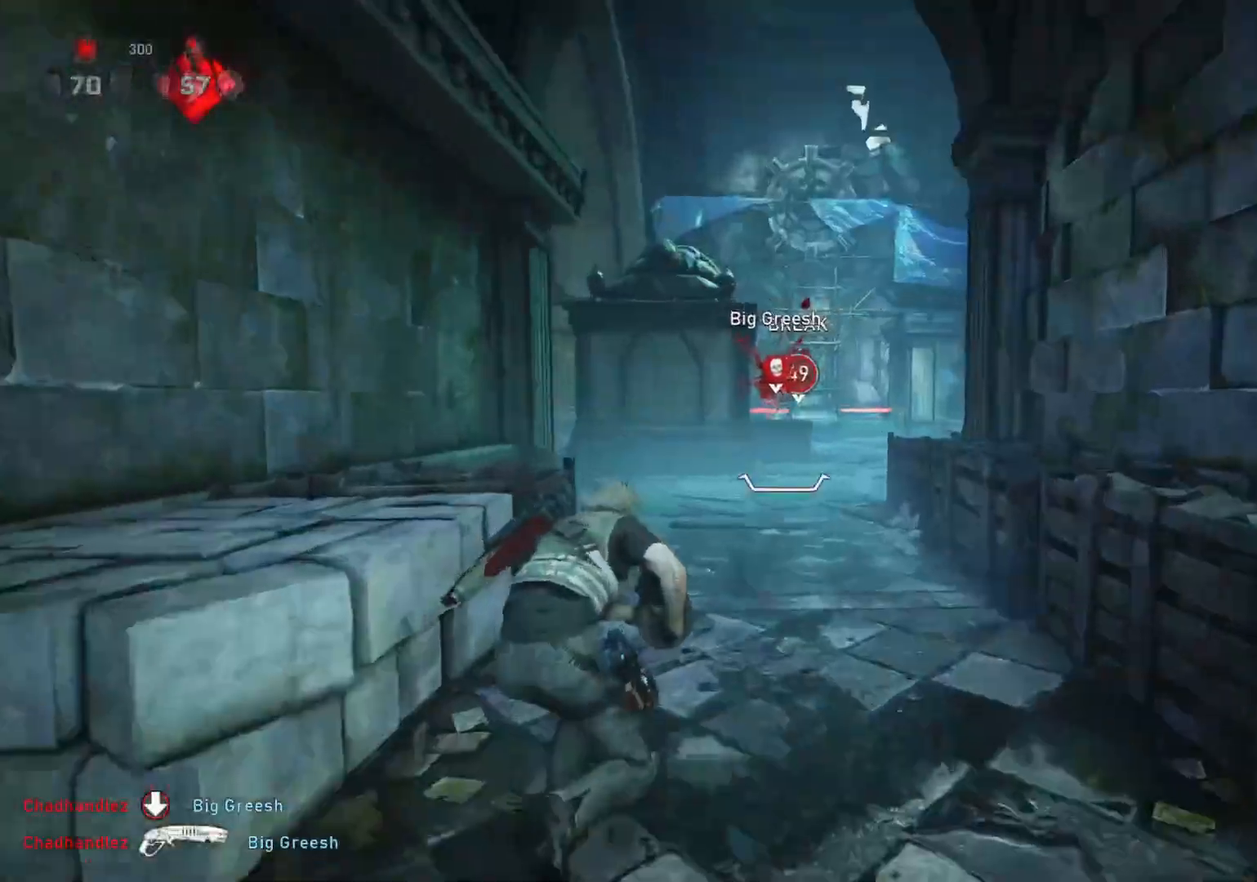
{"buttons": ["L2"], "left_stick": "up-right", "right_stick": "center", "events": [[17, "L2", "down"], [33, "right_stick", "up-left"], [50, "L3", "down"], [83, "right_stick", "up"], [133, "L3", "up"], [183, "L3", "down"], [183, "right_stick", "center"], [233, "L3", "up"], [283, "L3", "down"], [367, "L3", "up"], [433, "L3", "down"], [500, "L3", "up"]]}
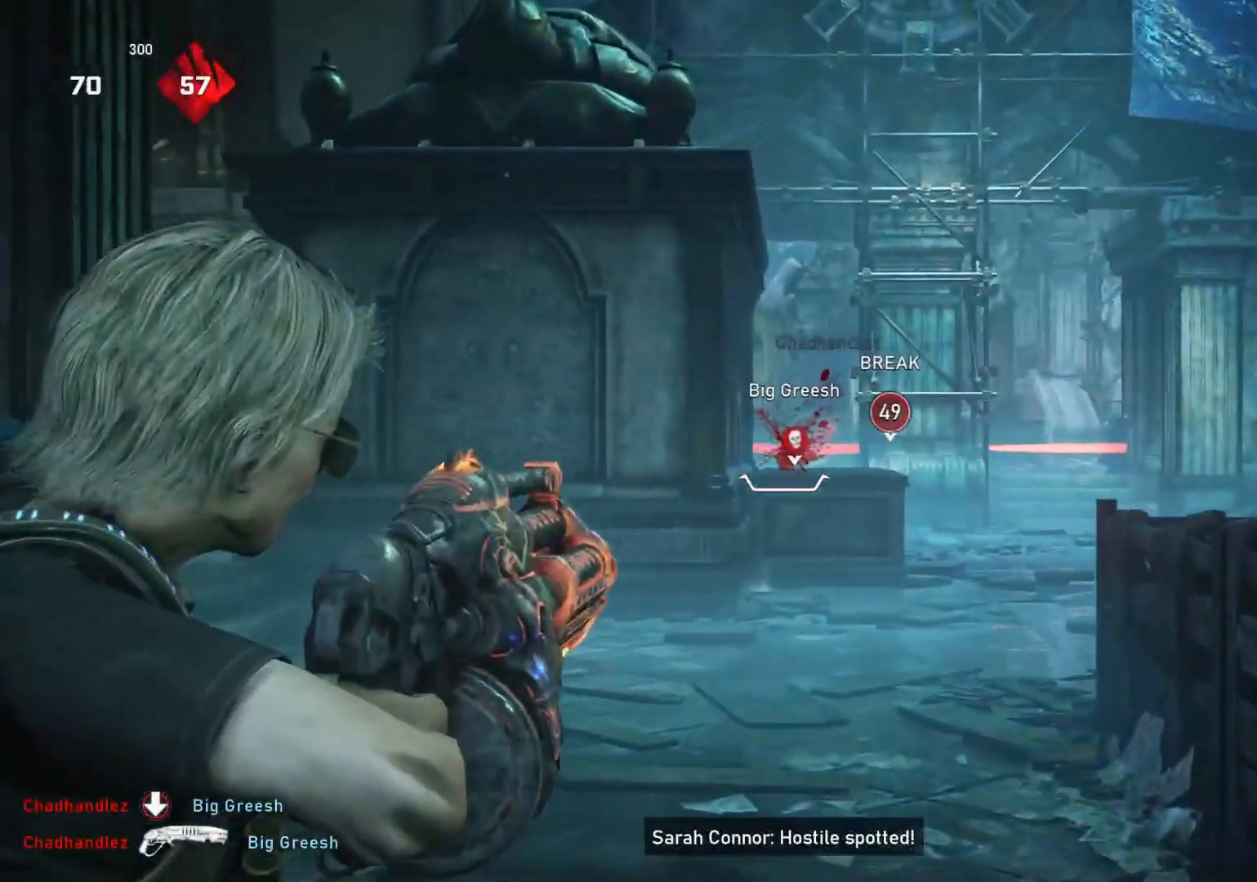
{"buttons": ["A"], "left_stick": "up-right", "right_stick": "center", "events": [[17, "L2", "up"], [67, "L1", "down"], [133, "L1", "up"], [200, "A", "down"], [450, "L1", "down"], [500, "L1", "up"]]}
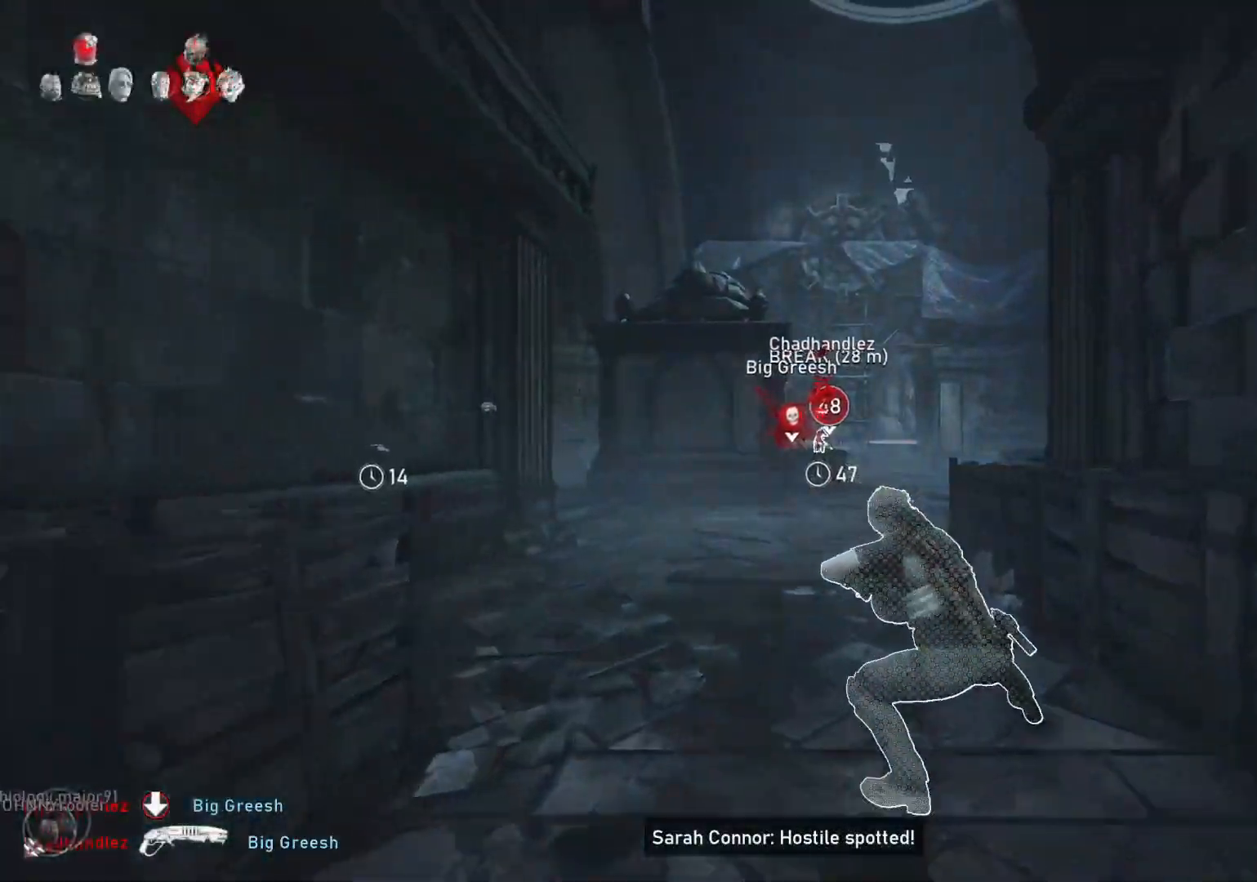
{"buttons": ["L1"], "left_stick": "up-right", "right_stick": "center", "events": [[100, "L1", "down"], [150, "L1", "up"], [200, "L1", "down"], [283, "L1", "up"], [367, "A", "up"], [433, "L1", "down"]]}
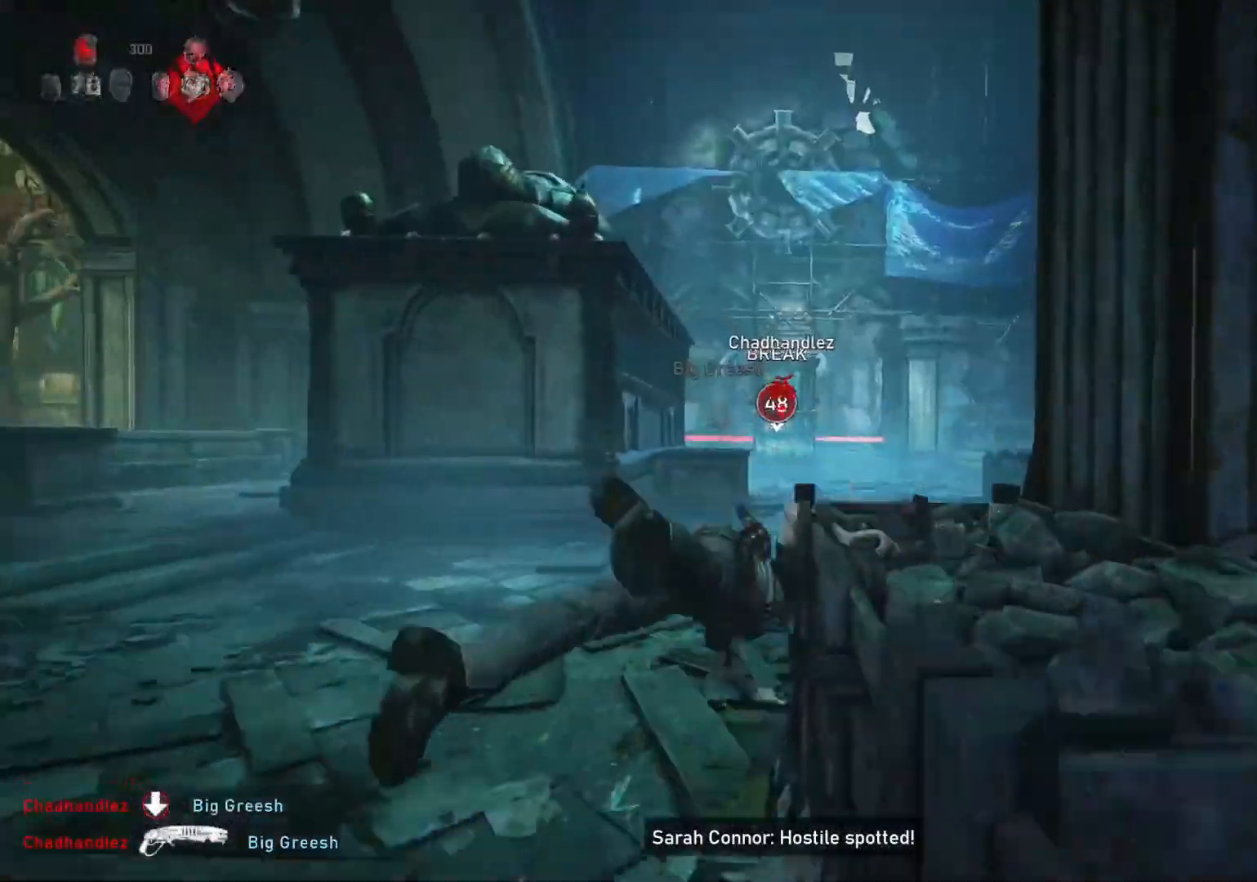
{"buttons": ["A", "L1"], "left_stick": "up", "right_stick": "center", "events": [[17, "A", "down"], [100, "left_stick", "up"]]}
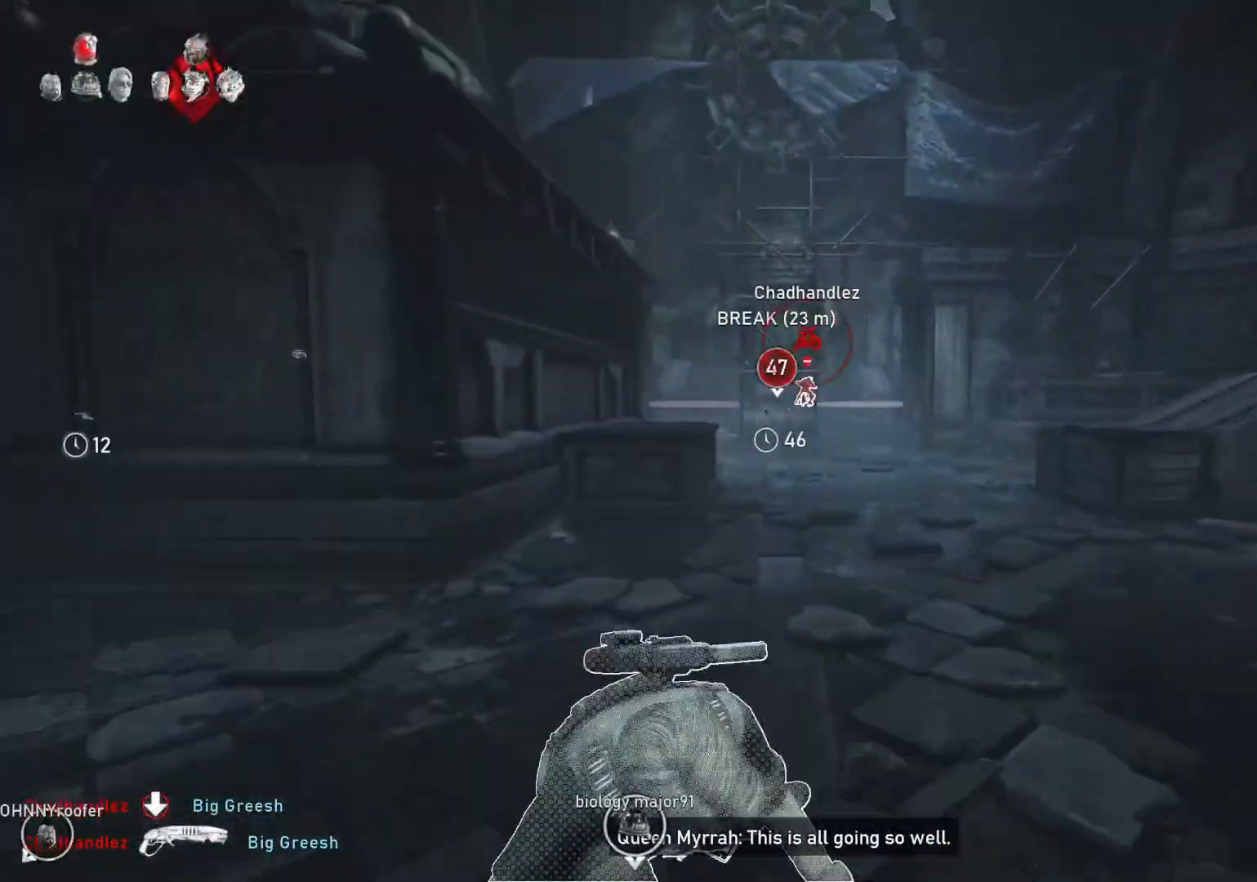
{"buttons": ["A", "L1"], "left_stick": "up", "right_stick": "center", "events": []}
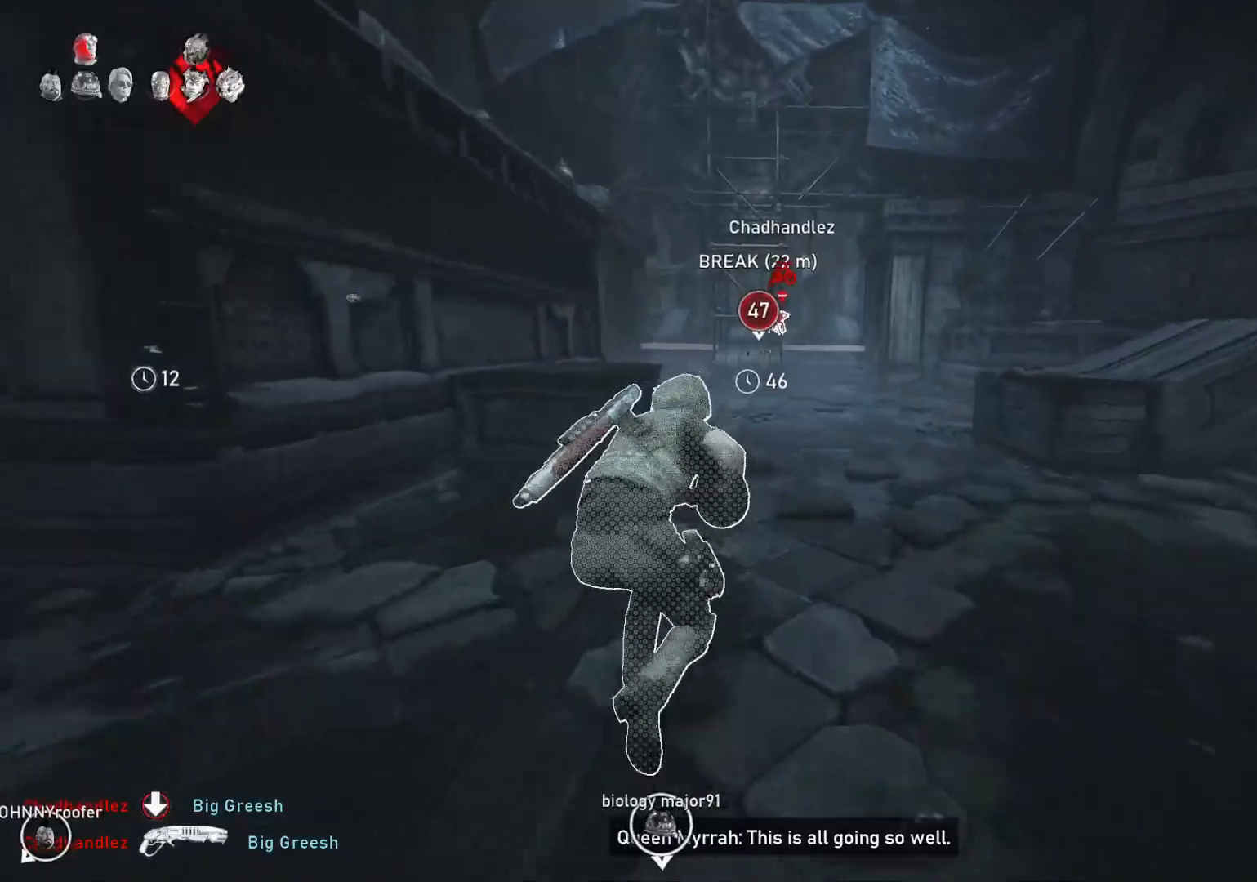
{"buttons": ["A", "L1"], "left_stick": "up", "right_stick": "center", "events": []}
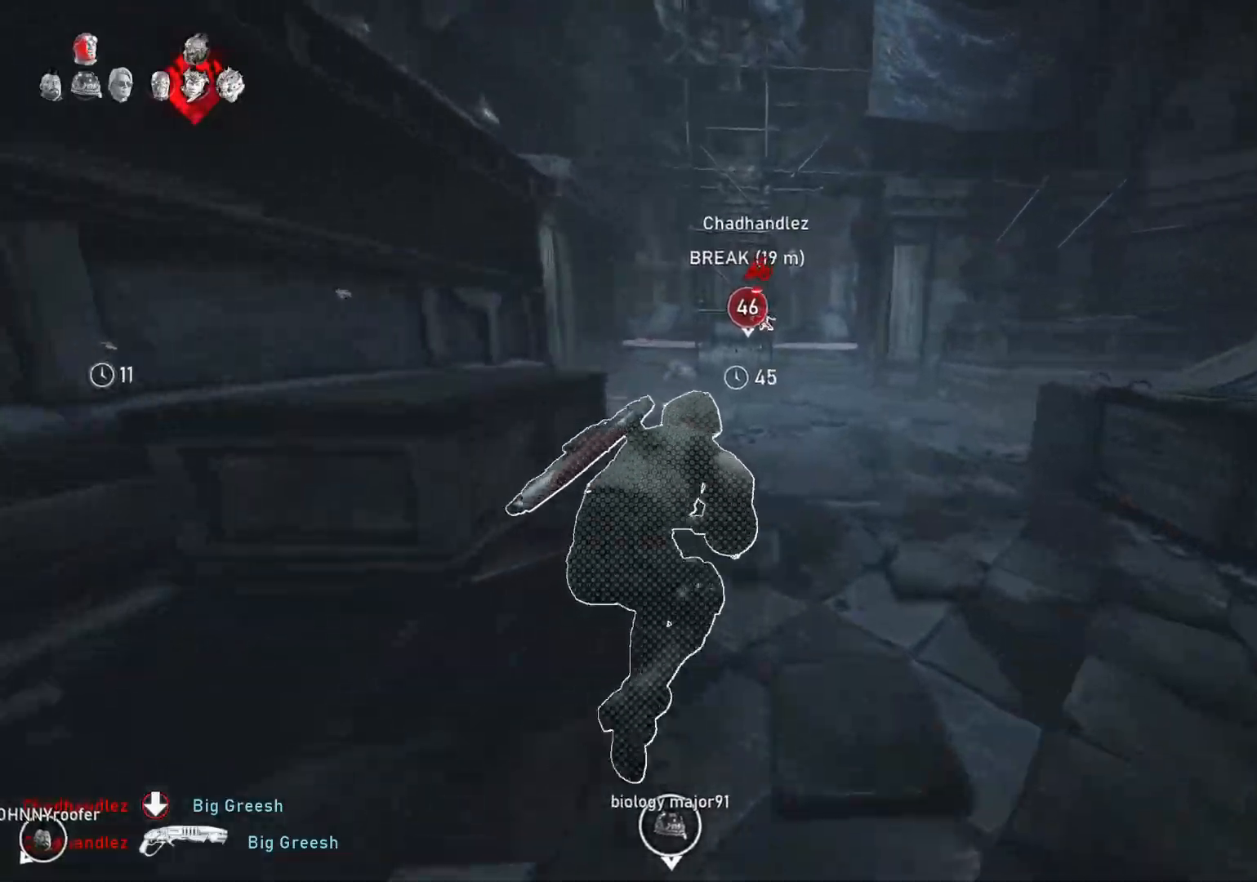
{"buttons": ["L1"], "left_stick": "up", "right_stick": "down", "events": [[267, "R1", "down"], [350, "A", "up"], [350, "R1", "up"], [450, "right_stick", "down"]]}
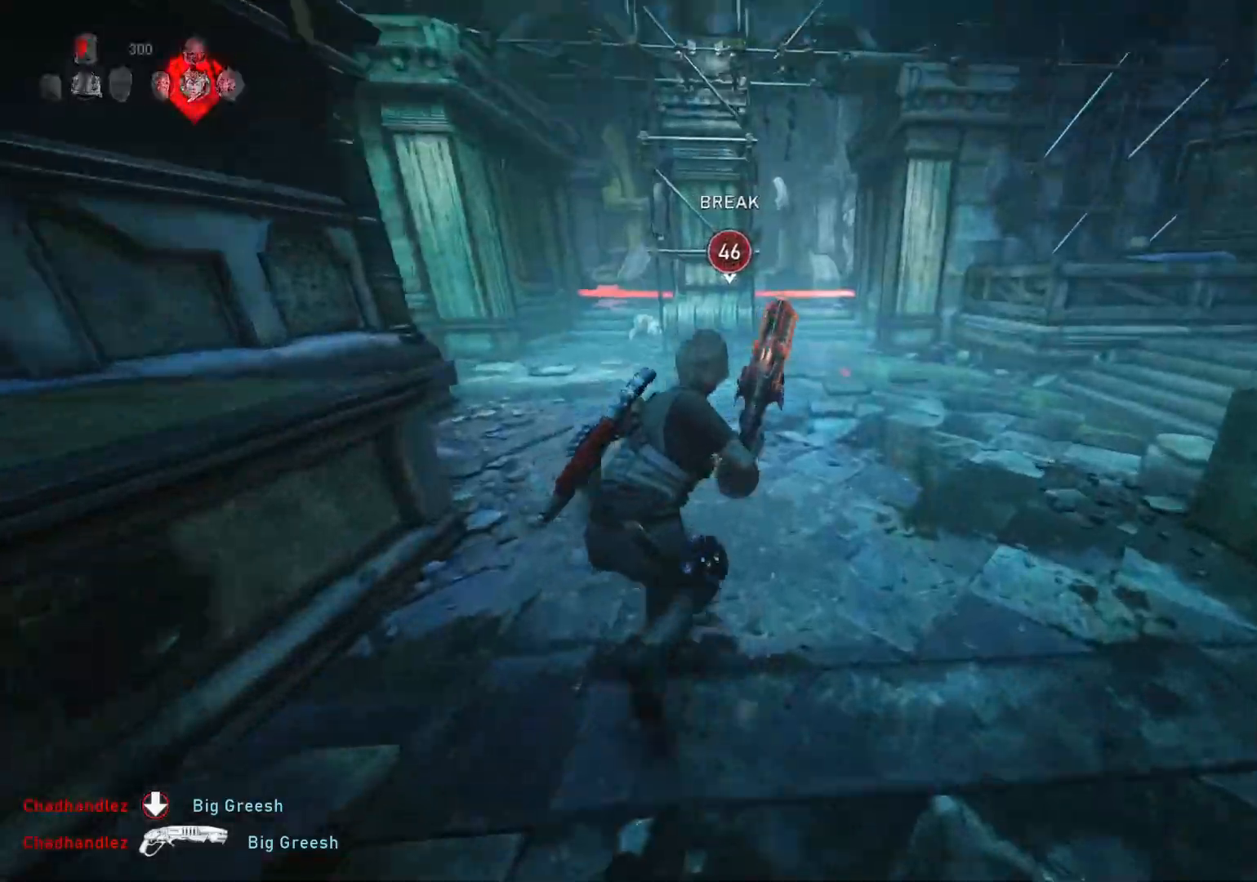
{"buttons": ["L1"], "left_stick": "center", "right_stick": "center", "events": [[50, "left_stick", "up-left"], [50, "right_stick", "center"], [300, "left_stick", "center"]]}